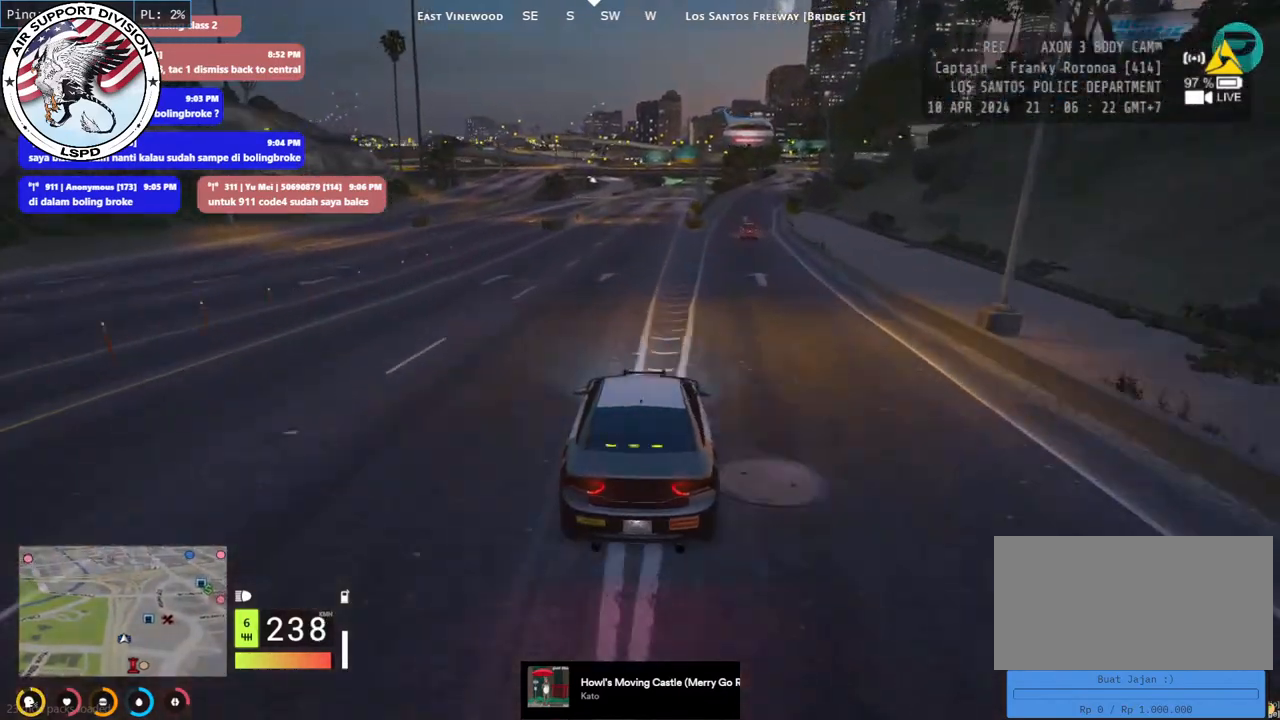
Gameplay with keyboard and mouse; each line is a JSON object with the keys and mouse buttons held at the frame after it. "events" lists presses ("down") and releases ("up") of "a", "ctrl", "d", "e", "q", "s", "shift", "space", "w", "mouse_left", "mouse_wheel", "mouse_right", "mouse_mb4" and "mouse_mb5" between this image and that frame as [ms after this image, input, new state], when the widget could be followed in between. "mouse_left", "mouse_wheel", "mouse_right", "mouse_mb4", "mouse_mb5" = the "left", "wheel", "right", "mb4", "mb5" buttons of the "mouse" list. No other keys are recorded. "wheel" means that the mouse wheel is clicked or scrolled. Mouse movement is not recorded.
{"keys": ["w"], "mouse": ["mb4"], "events": []}
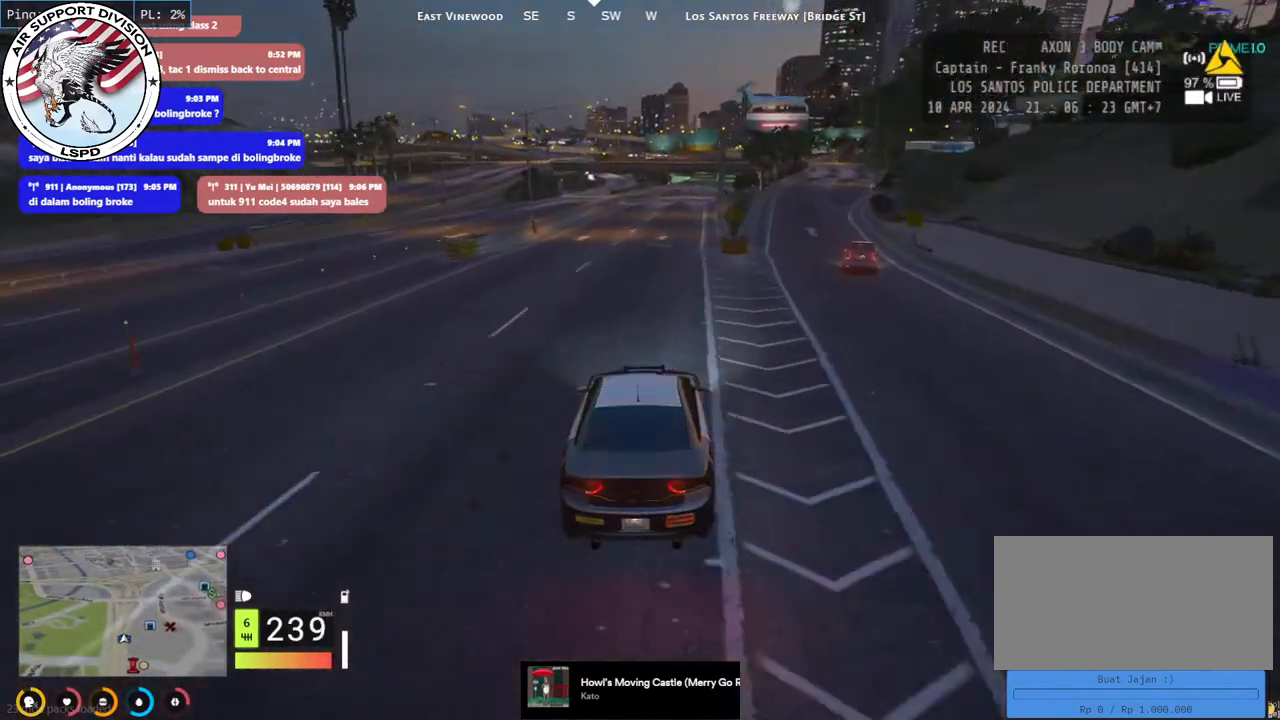
{"keys": ["w"], "mouse": ["mb4"], "events": []}
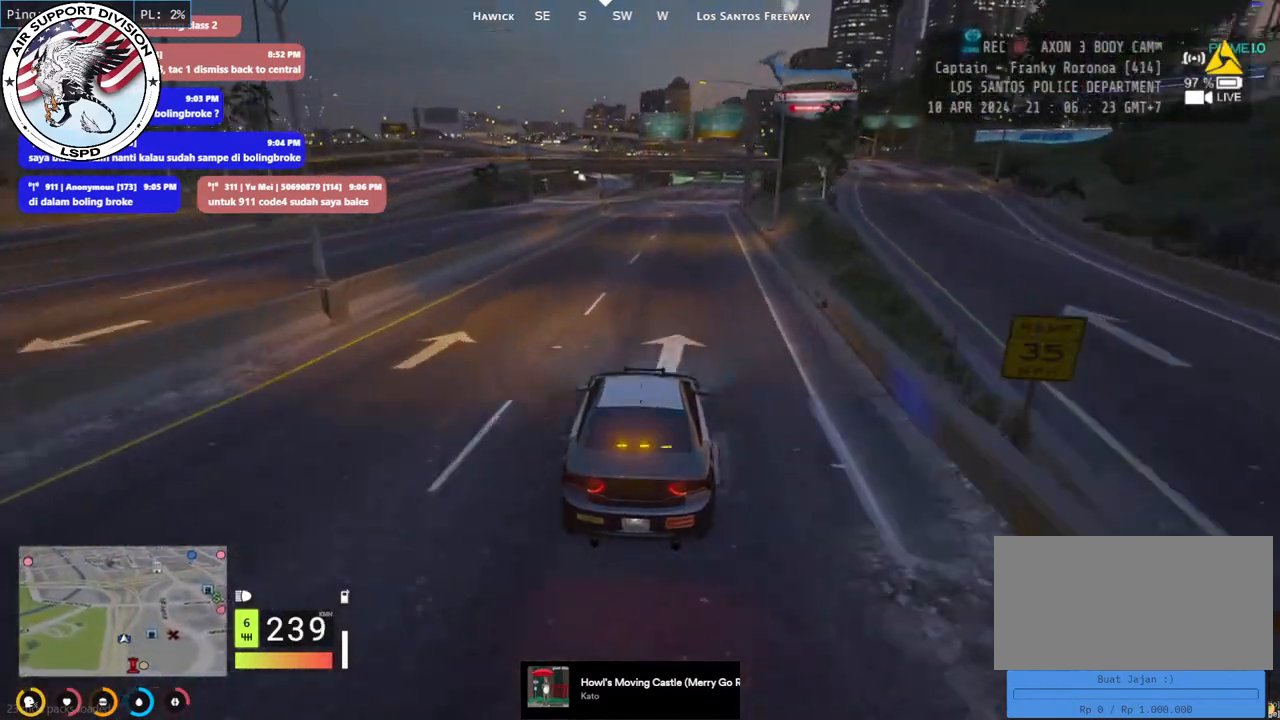
{"keys": ["w"], "mouse": ["mb4"], "events": [[34, "d", "down"], [134, "d", "up"]]}
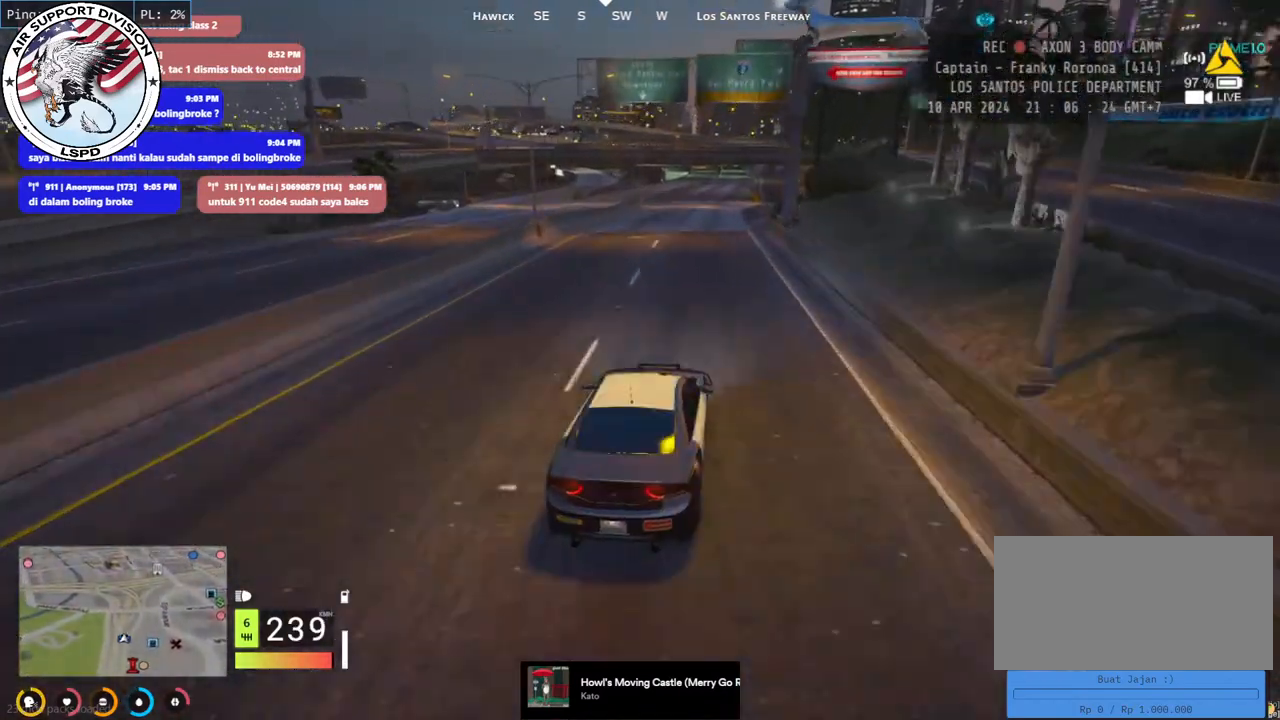
{"keys": ["w"], "mouse": [], "events": [[434, "mouse_mb4", "up"]]}
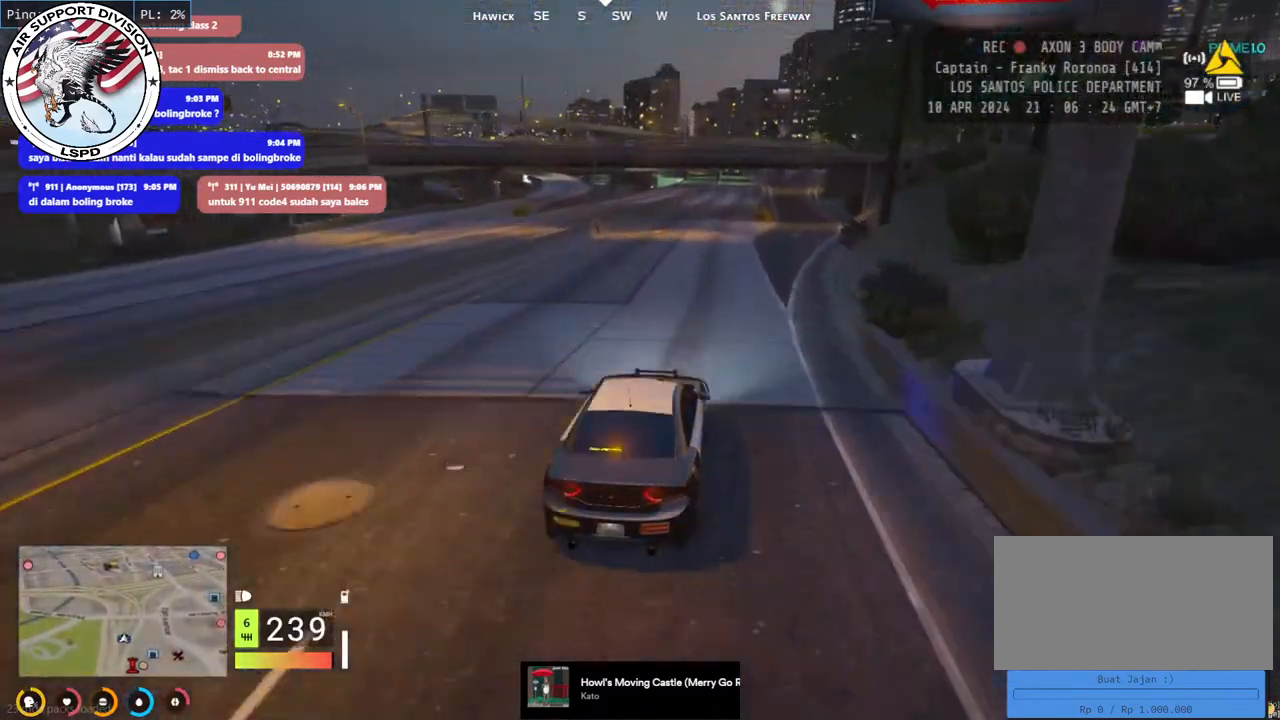
{"keys": ["w"], "mouse": [], "events": [[100, "a", "down"], [150, "a", "up"]]}
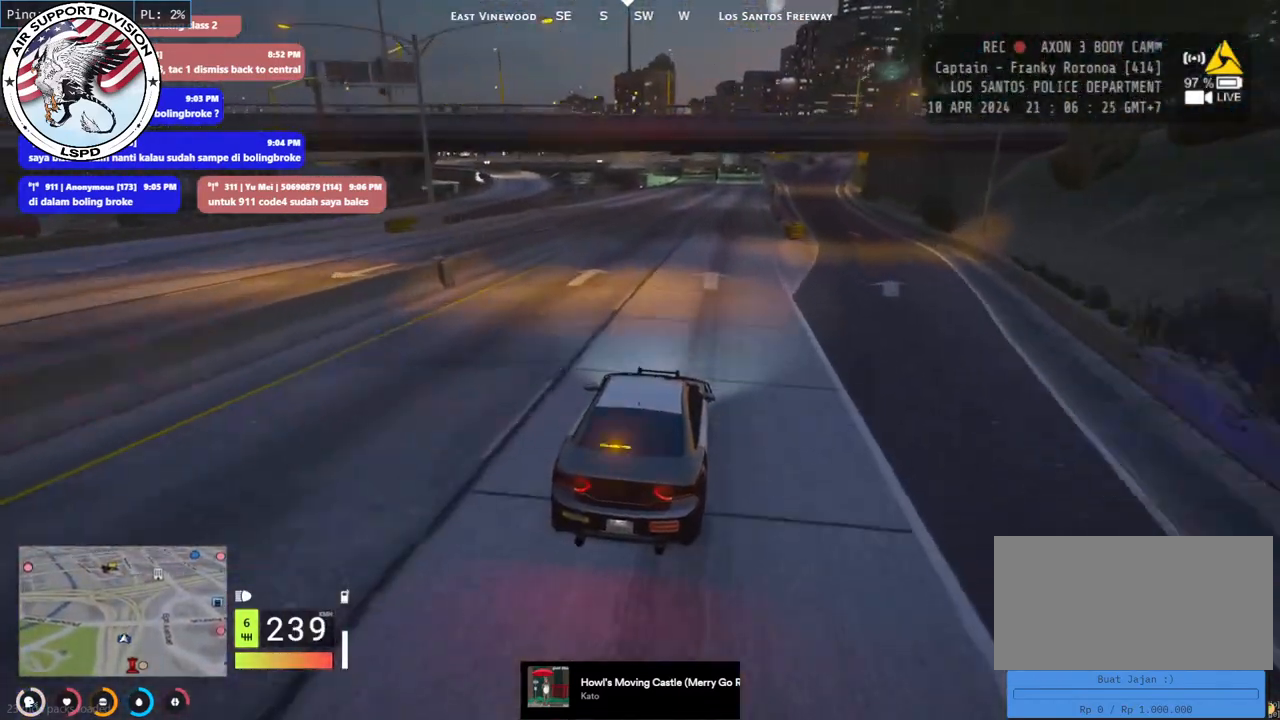
{"keys": ["d", "w"], "mouse": [], "events": [[450, "d", "down"]]}
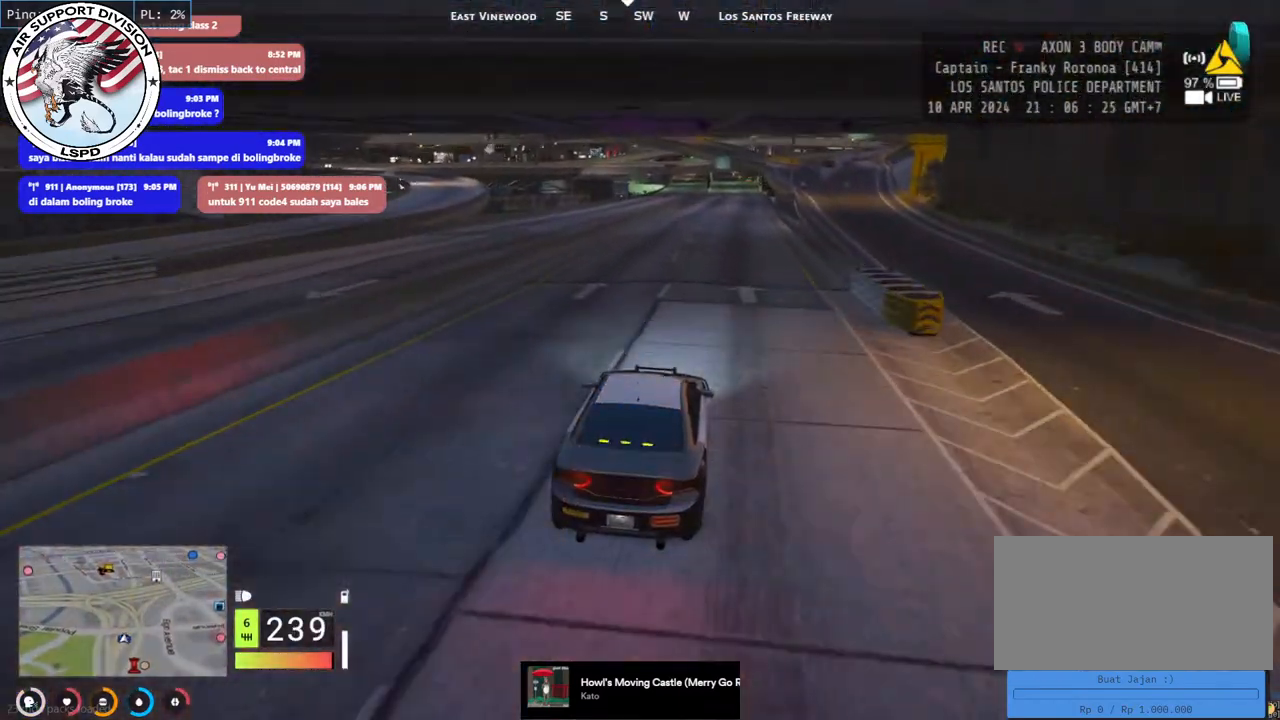
{"keys": ["w"], "mouse": [], "events": [[67, "d", "up"]]}
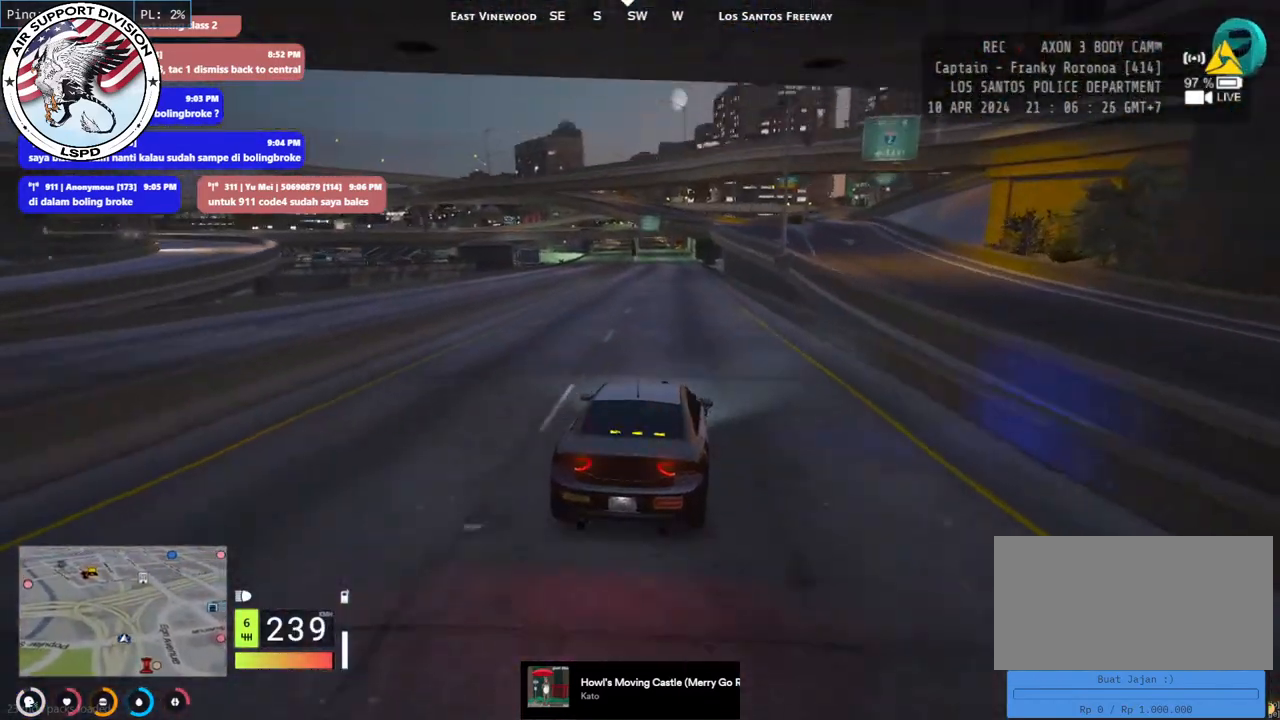
{"keys": ["w"], "mouse": [], "events": [[217, "a", "down"], [300, "a", "up"]]}
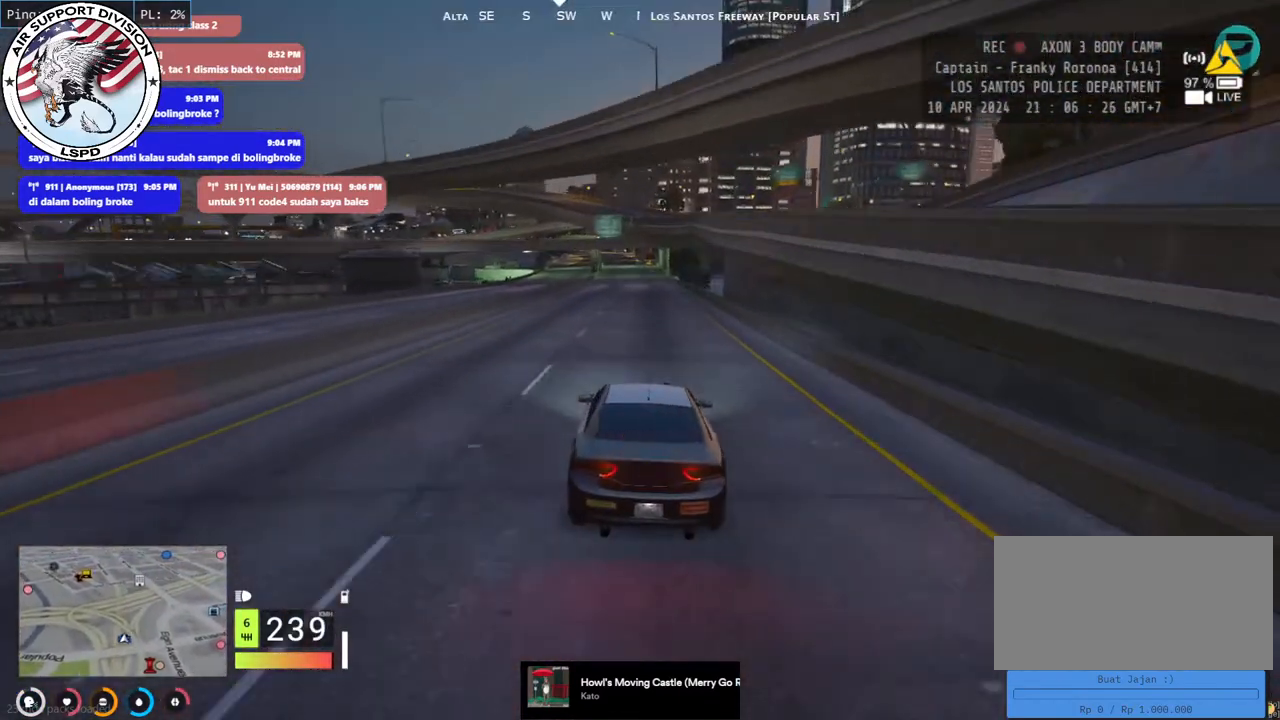
{"keys": ["w"], "mouse": [], "events": []}
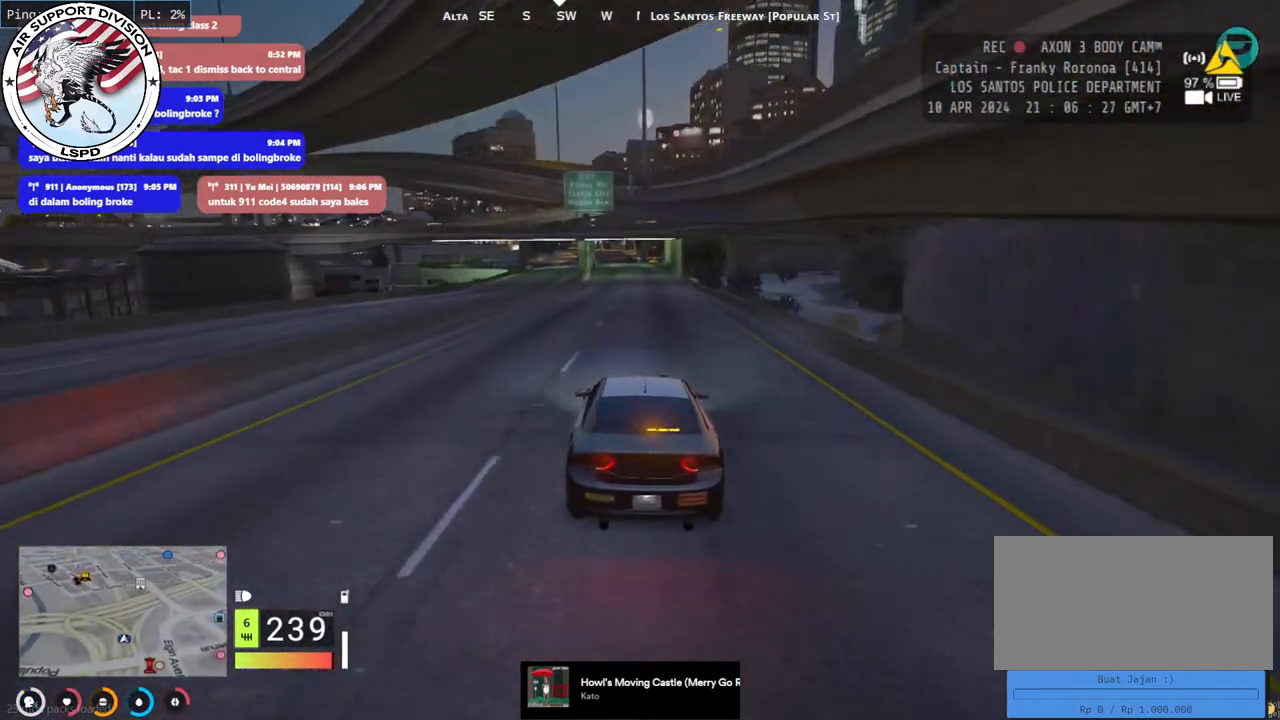
{"keys": ["w"], "mouse": [], "events": []}
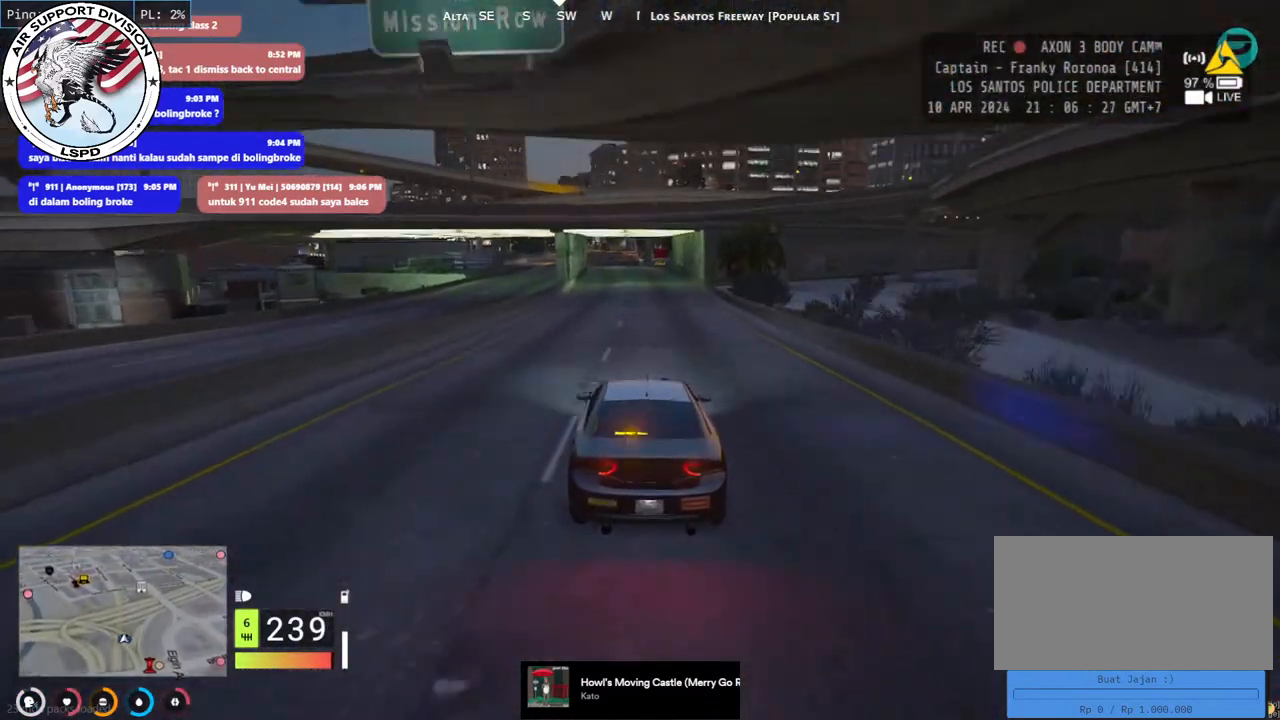
{"keys": ["w"], "mouse": [], "events": []}
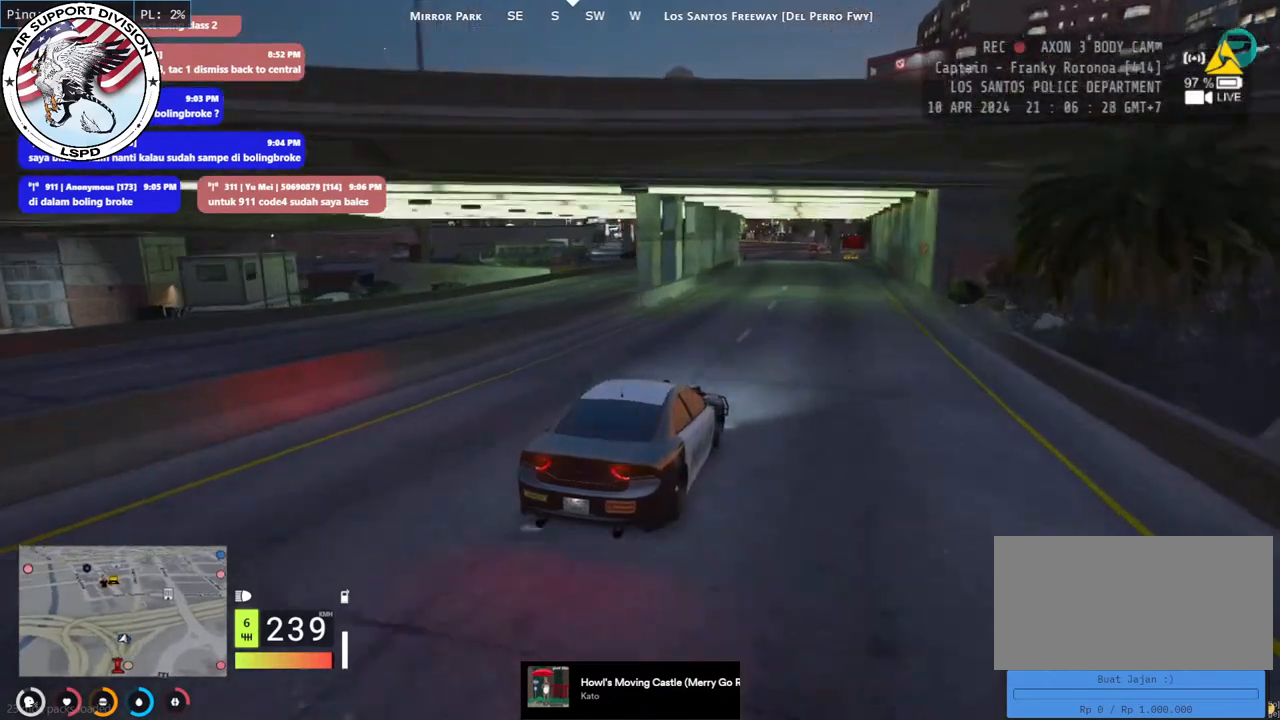
{"keys": ["w"], "mouse": [], "events": []}
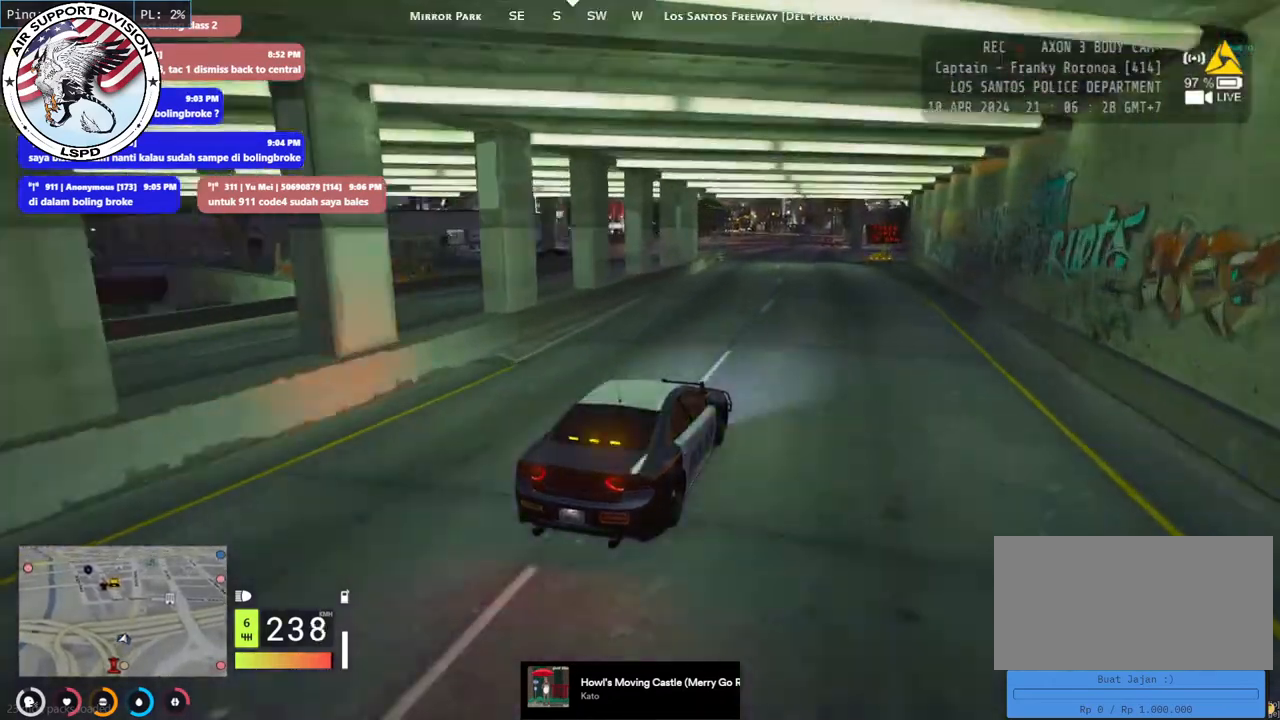
{"keys": ["a", "w"], "mouse": [], "events": [[367, "a", "down"]]}
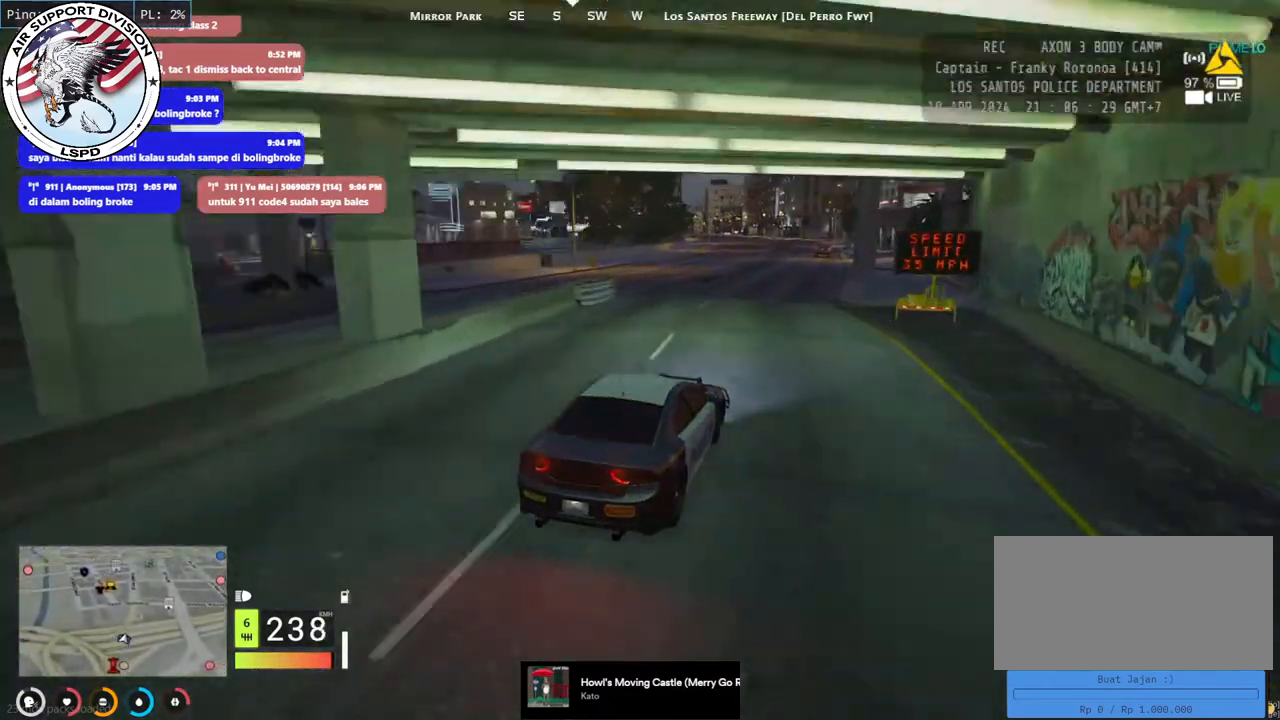
{"keys": ["w"], "mouse": [], "events": [[34, "a", "up"]]}
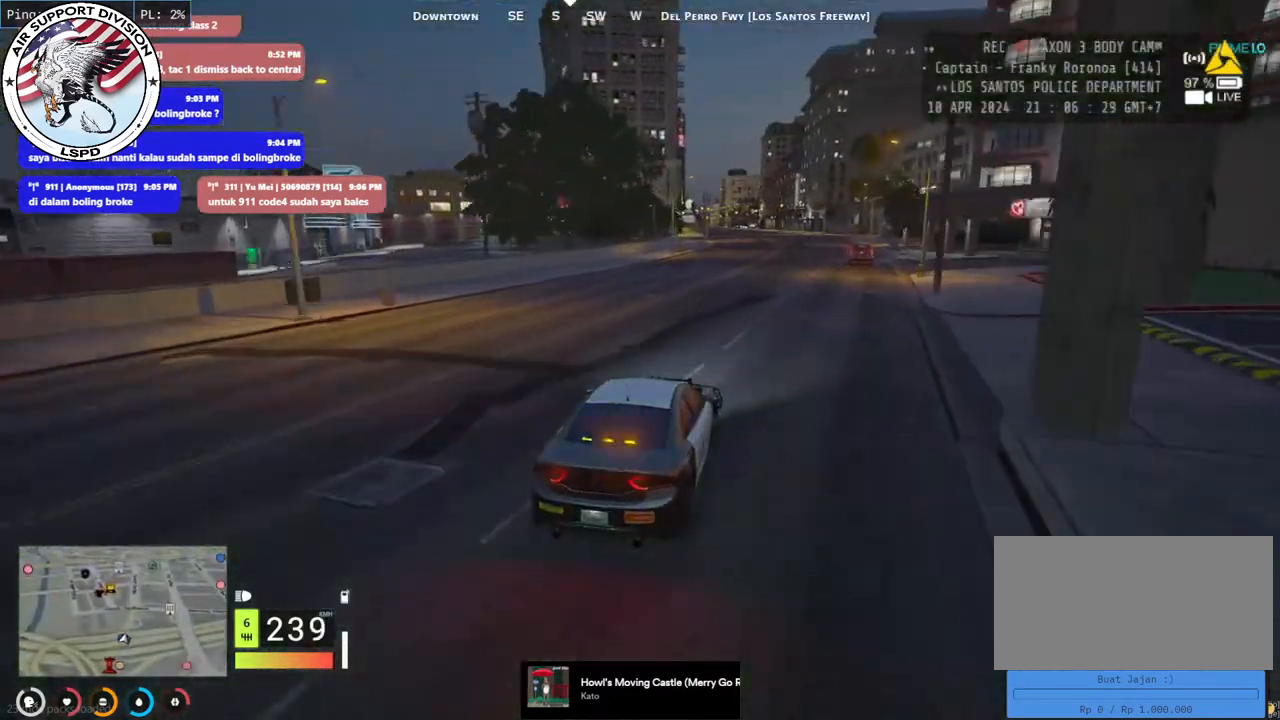
{"keys": ["w"], "mouse": [], "events": []}
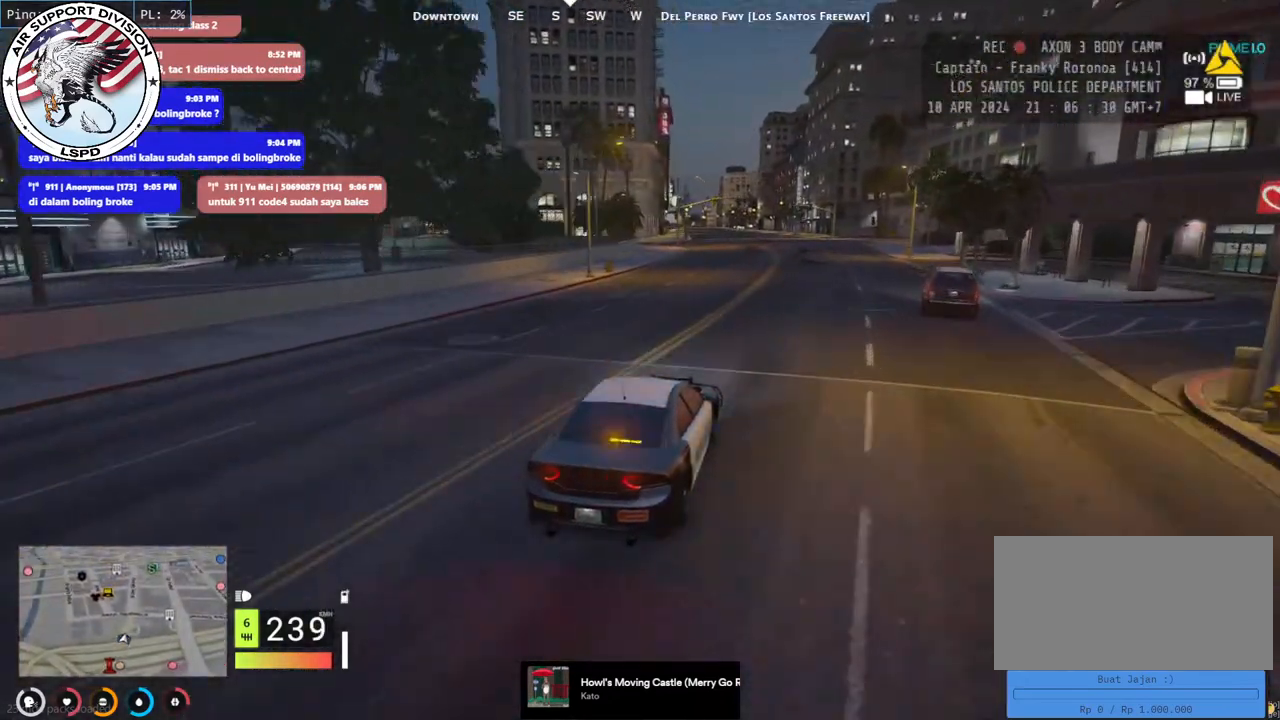
{"keys": ["w"], "mouse": [], "events": []}
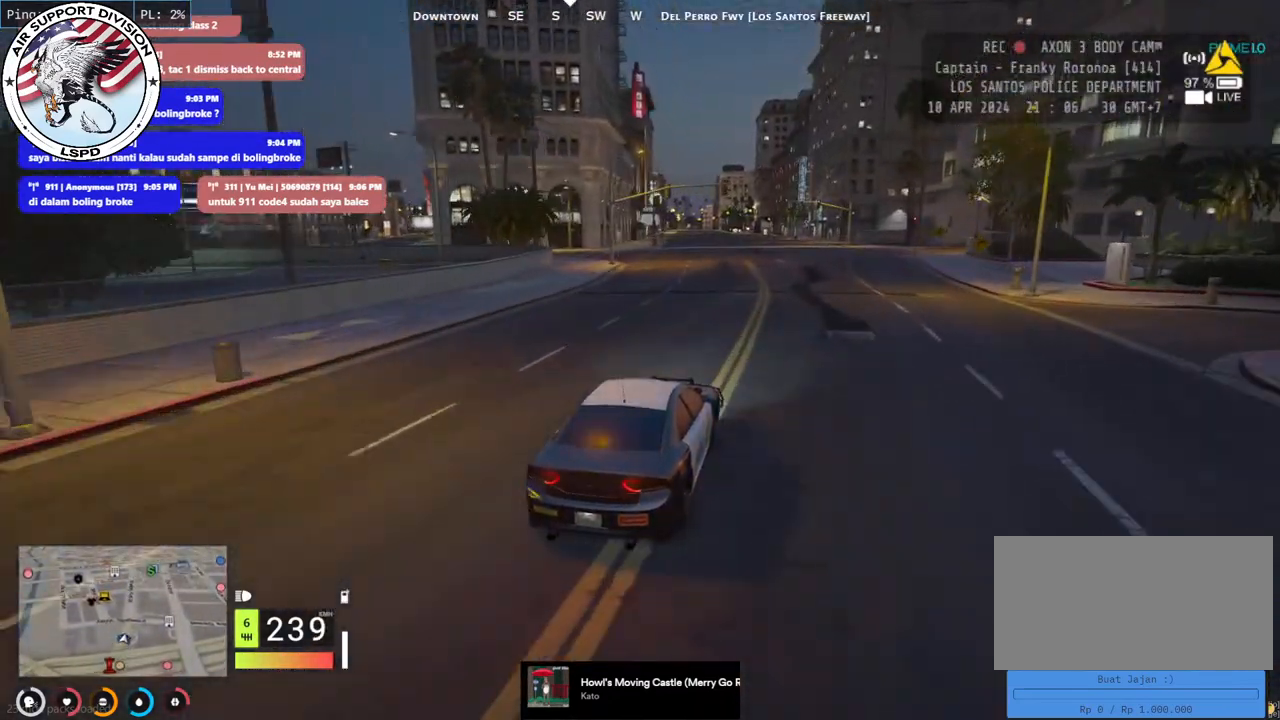
{"keys": ["w"], "mouse": [], "events": []}
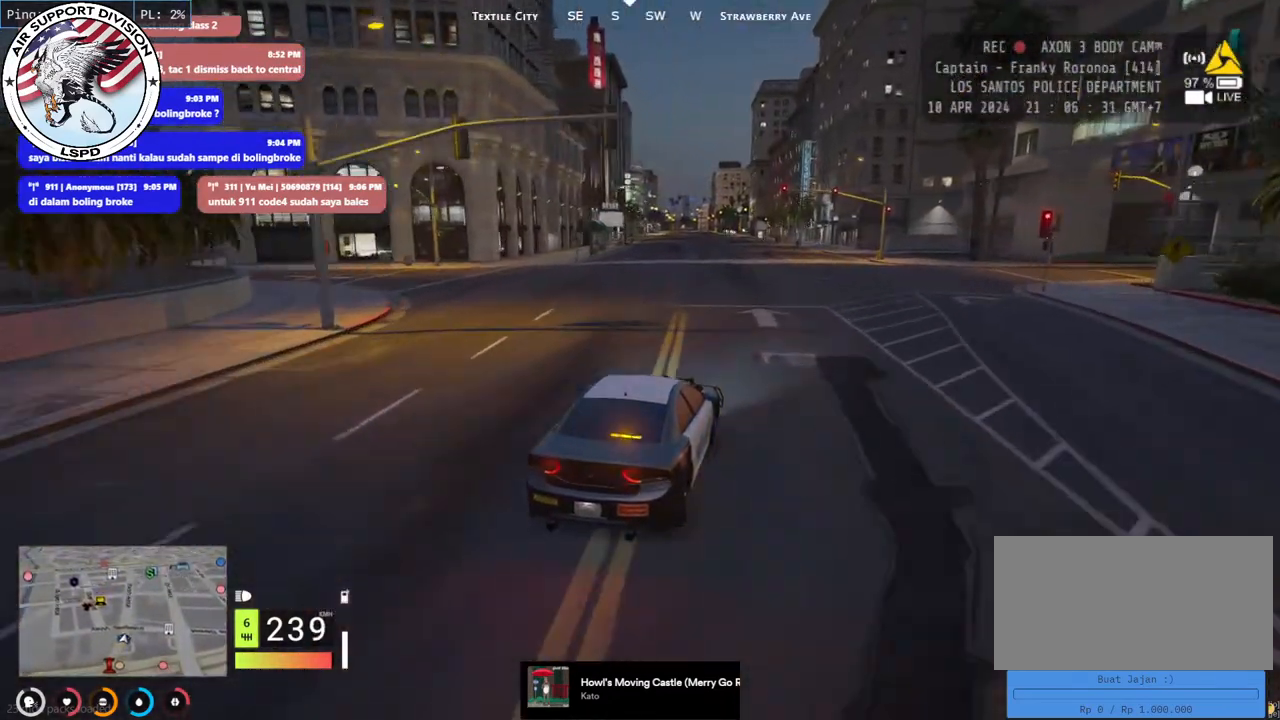
{"keys": ["w"], "mouse": [], "events": [[217, "a", "down"], [367, "a", "up"]]}
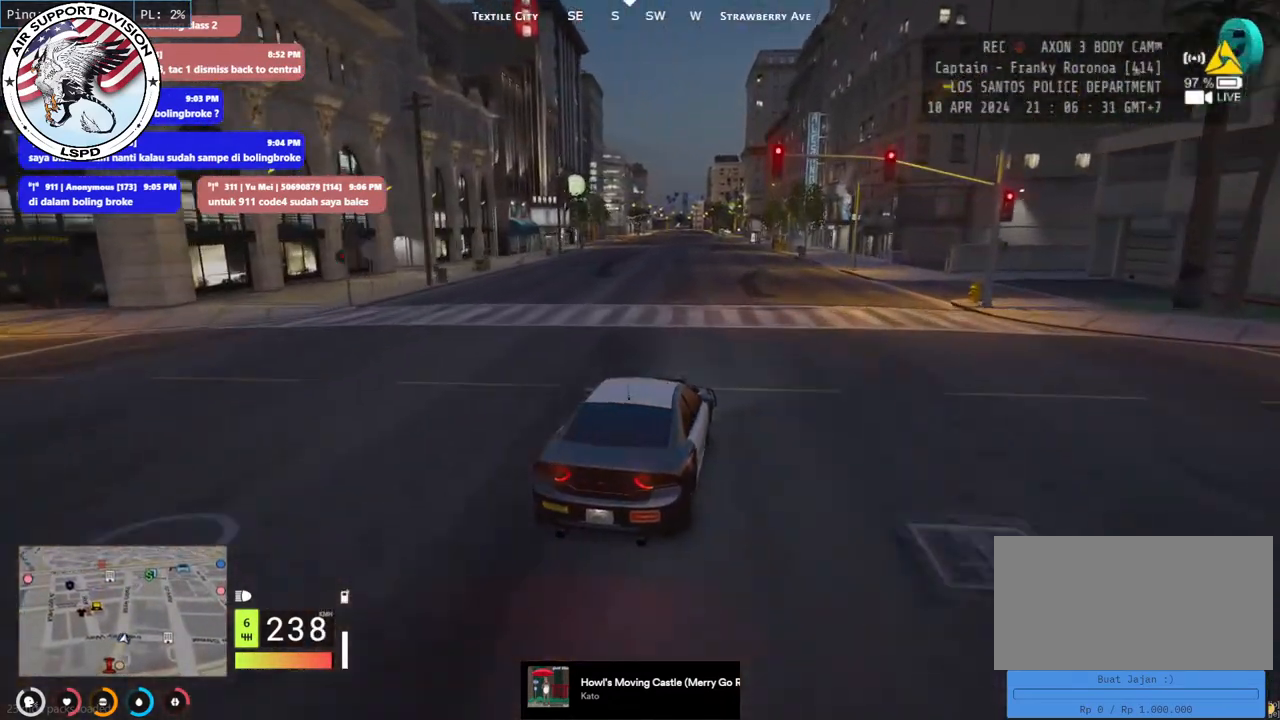
{"keys": ["a", "w"], "mouse": [], "events": [[484, "a", "down"]]}
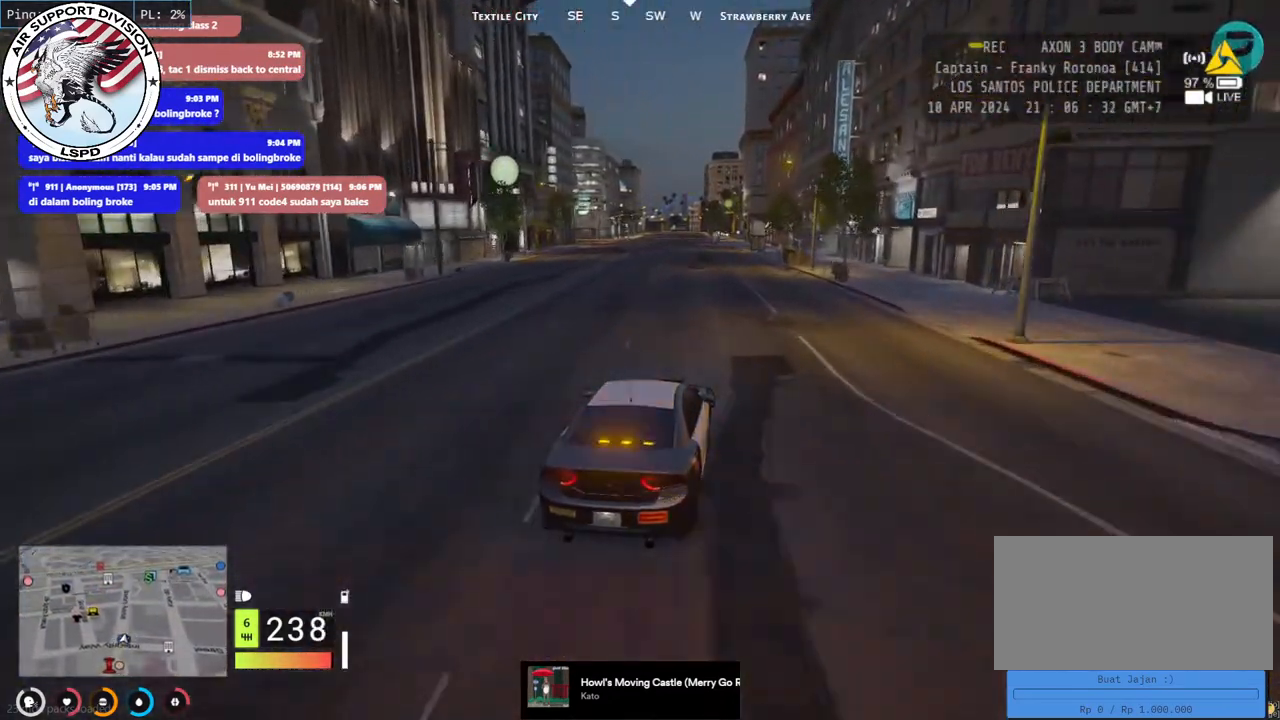
{"keys": ["w"], "mouse": [], "events": [[117, "a", "up"]]}
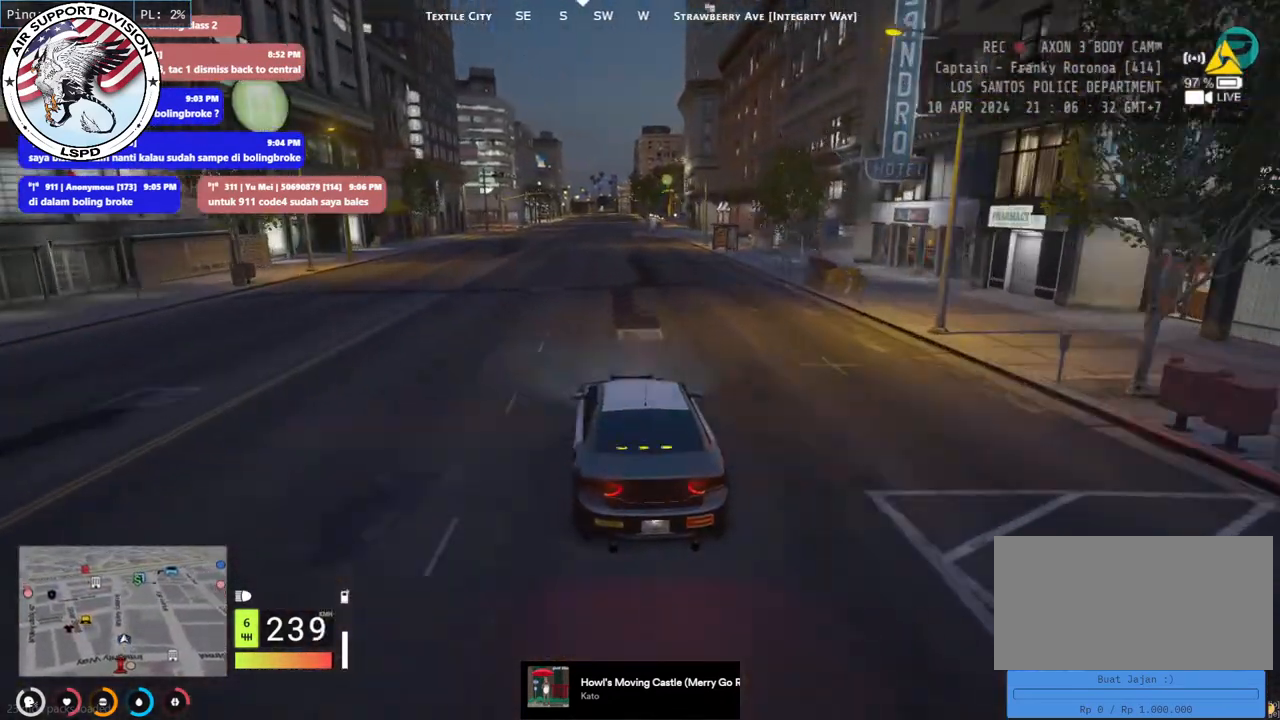
{"keys": ["w"], "mouse": [], "events": []}
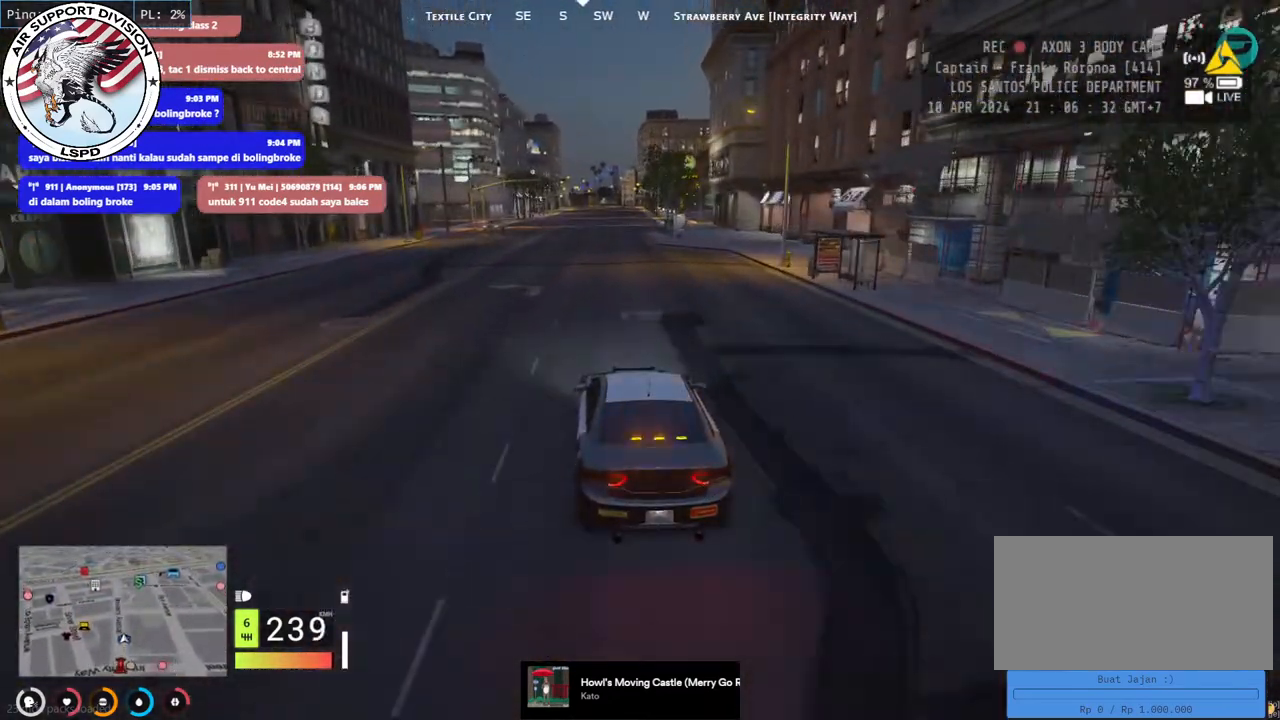
{"keys": ["w"], "mouse": [], "events": []}
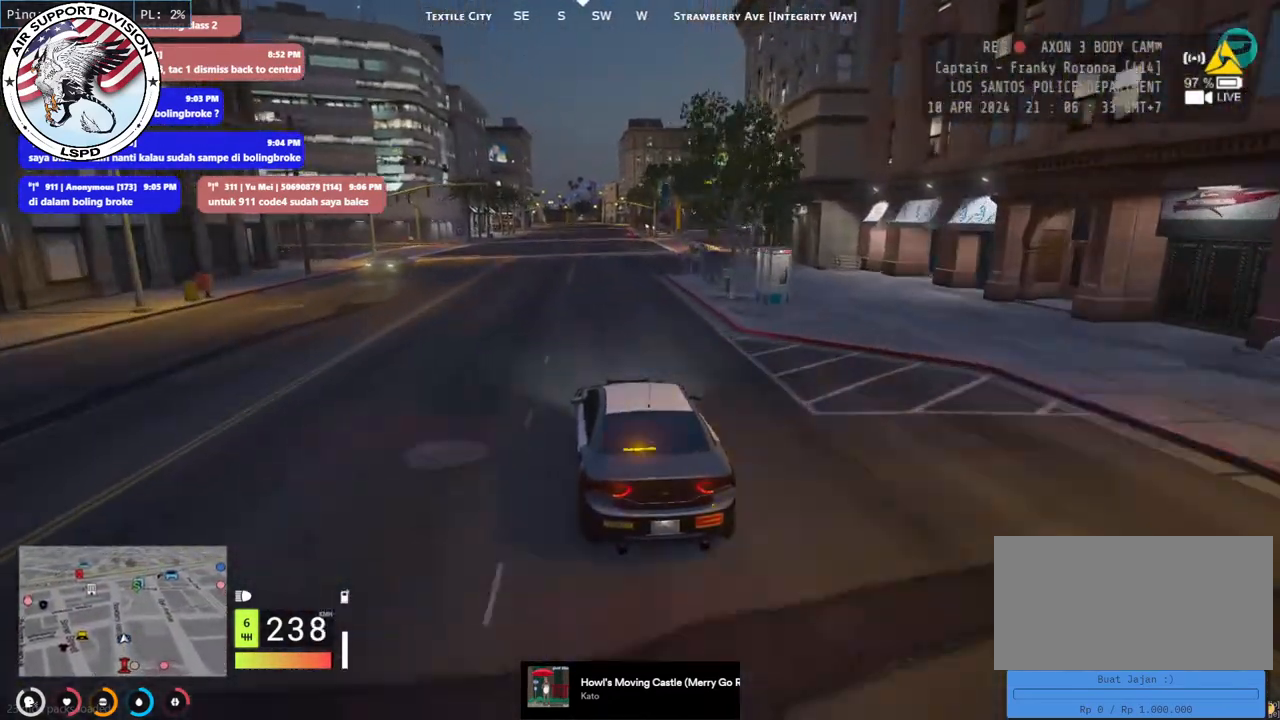
{"keys": ["w"], "mouse": [], "events": []}
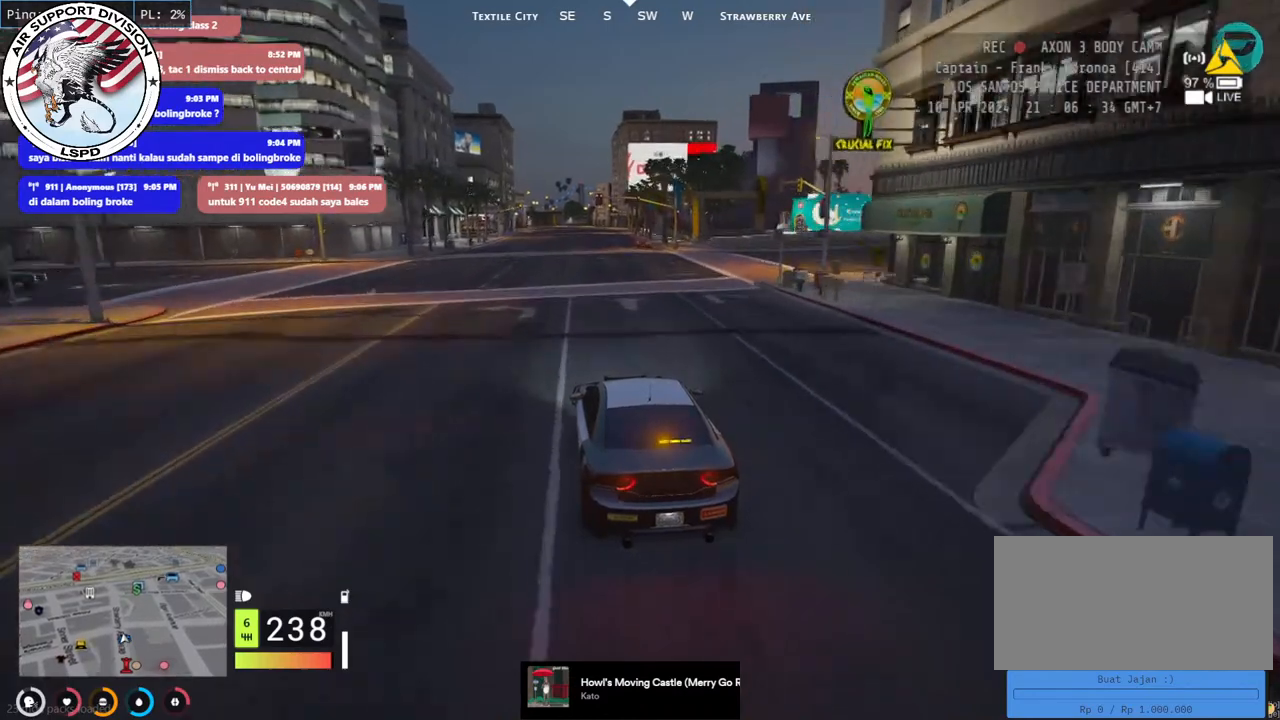
{"keys": [], "mouse": [], "events": [[450, "w", "up"]]}
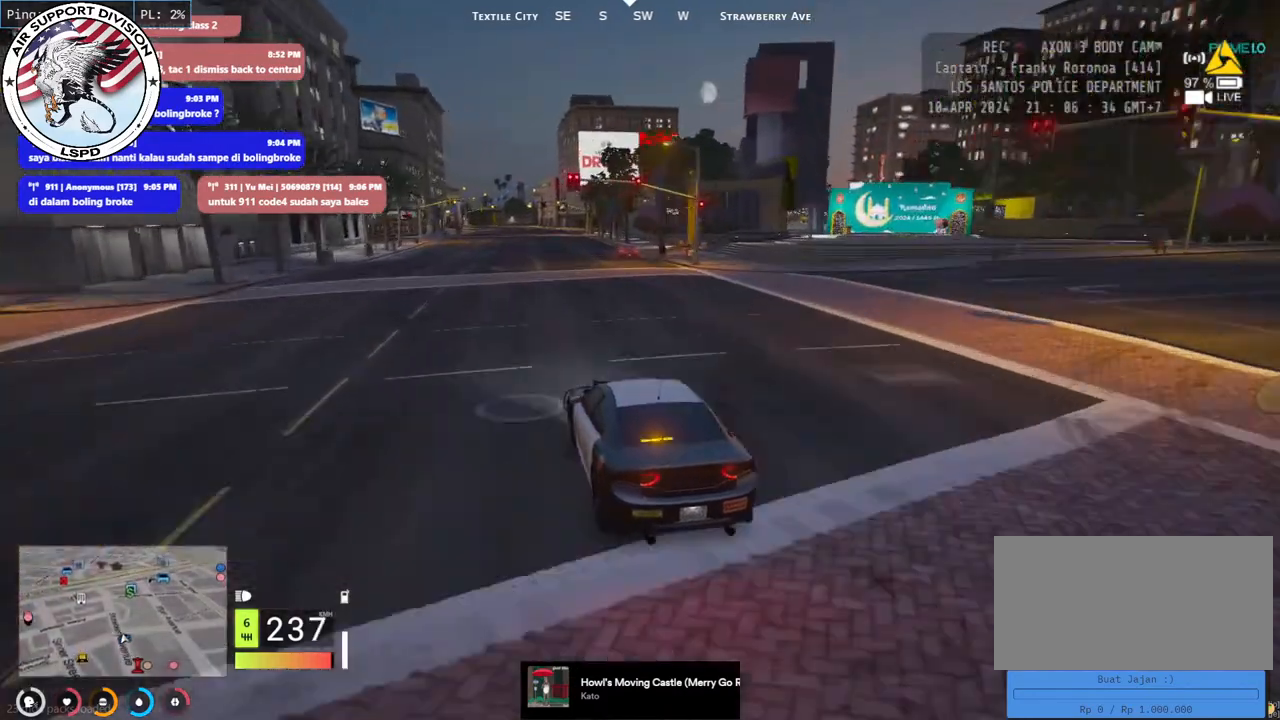
{"keys": ["w"], "mouse": [], "events": [[100, "w", "down"]]}
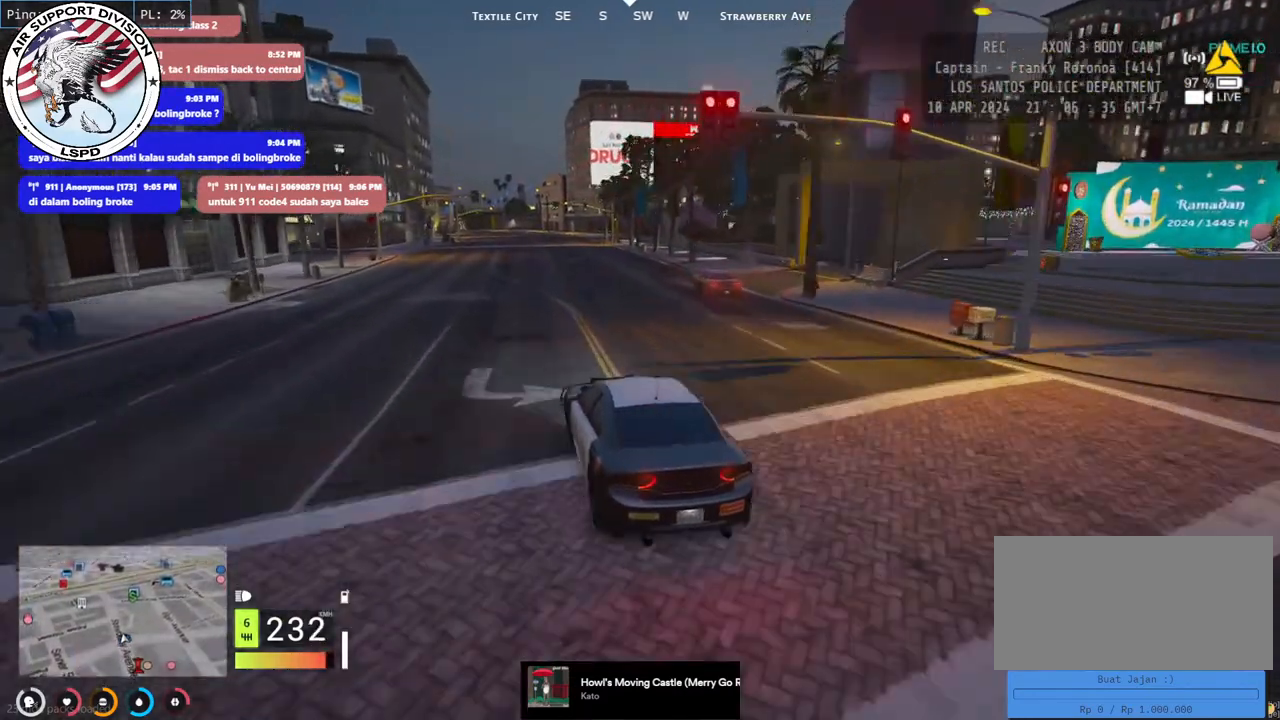
{"keys": ["w"], "mouse": [], "events": []}
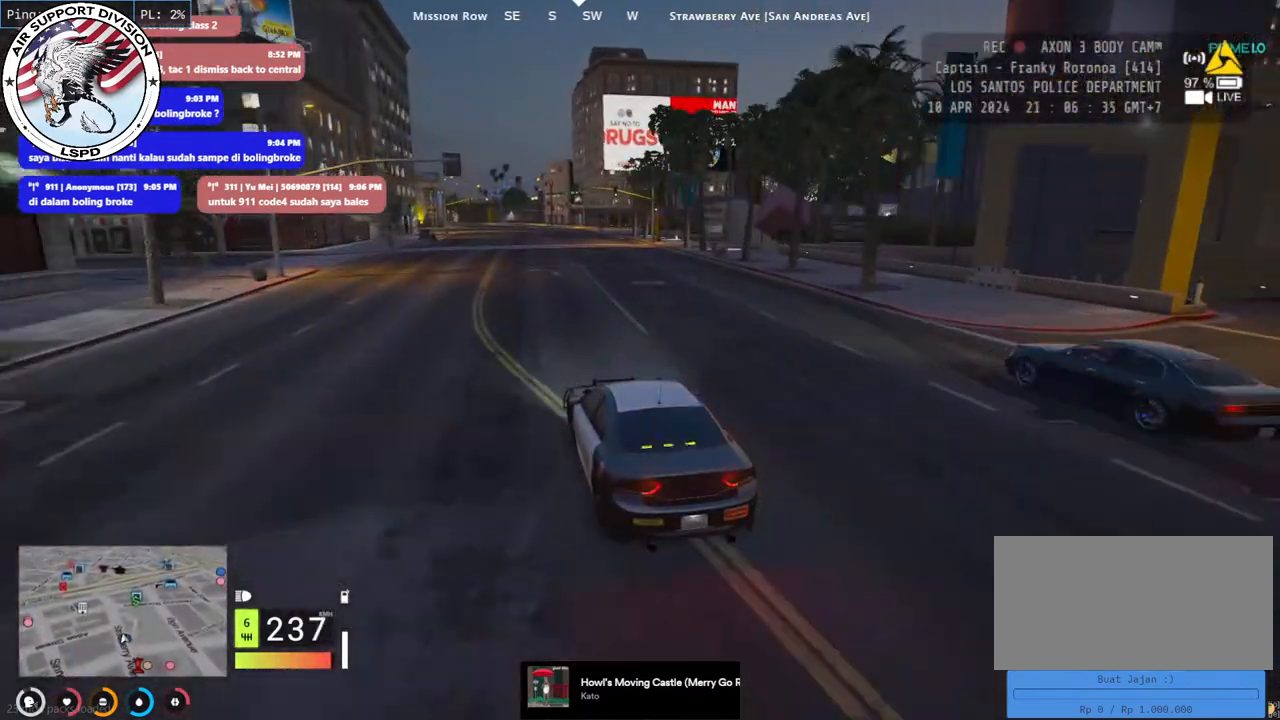
{"keys": ["s"], "mouse": [], "events": [[34, "w", "up"], [200, "s", "down"]]}
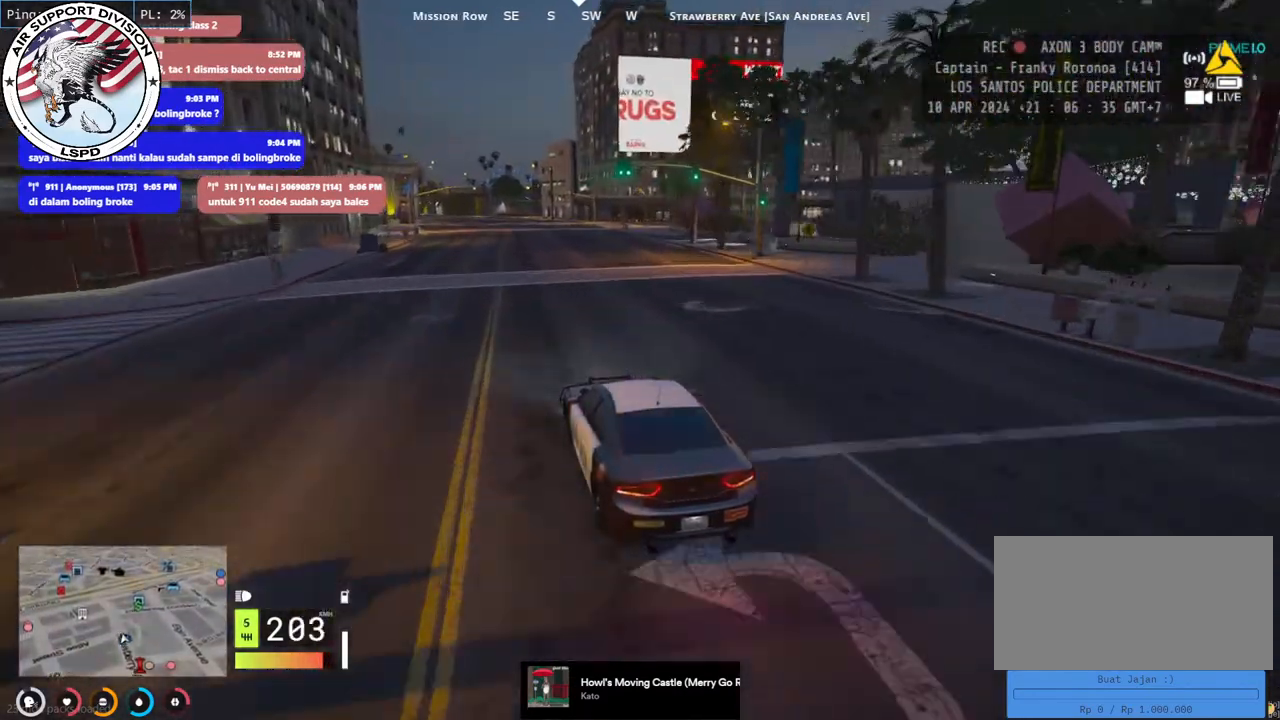
{"keys": ["w"], "mouse": [], "events": [[200, "s", "up"], [400, "w", "down"]]}
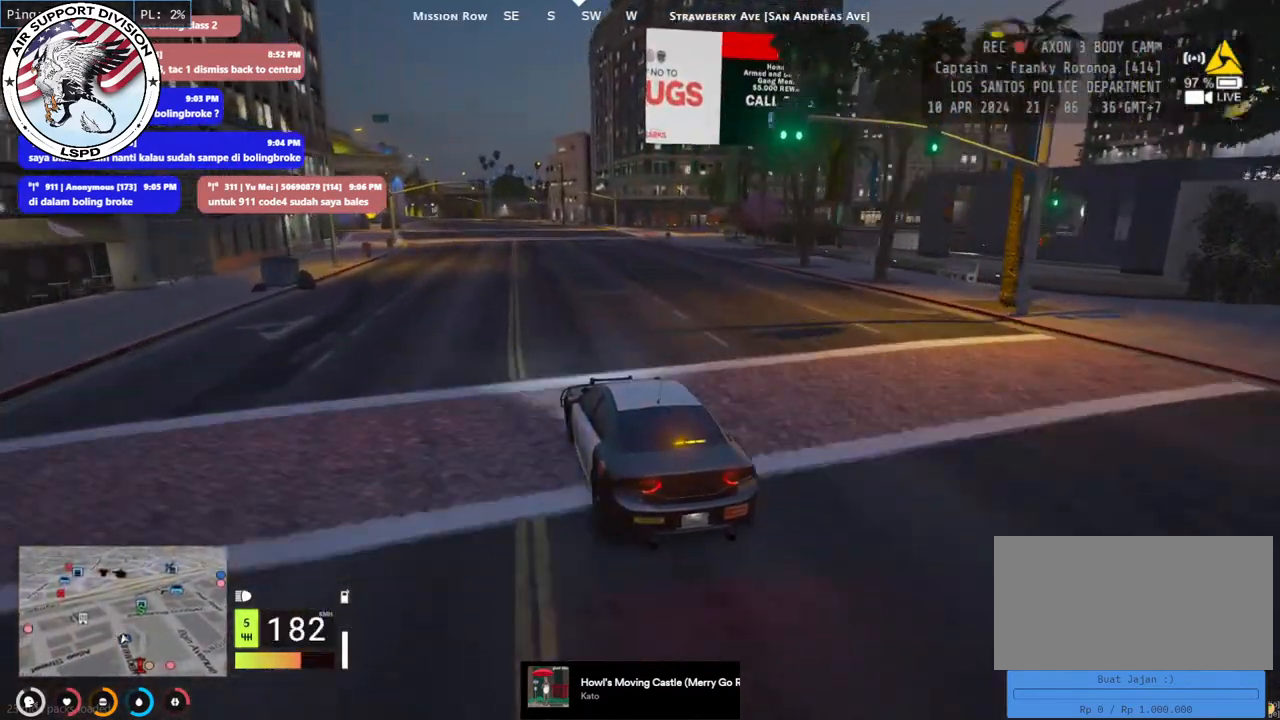
{"keys": ["s"], "mouse": [], "events": [[100, "d", "down"], [300, "w", "up"], [417, "d", "up"], [467, "s", "down"]]}